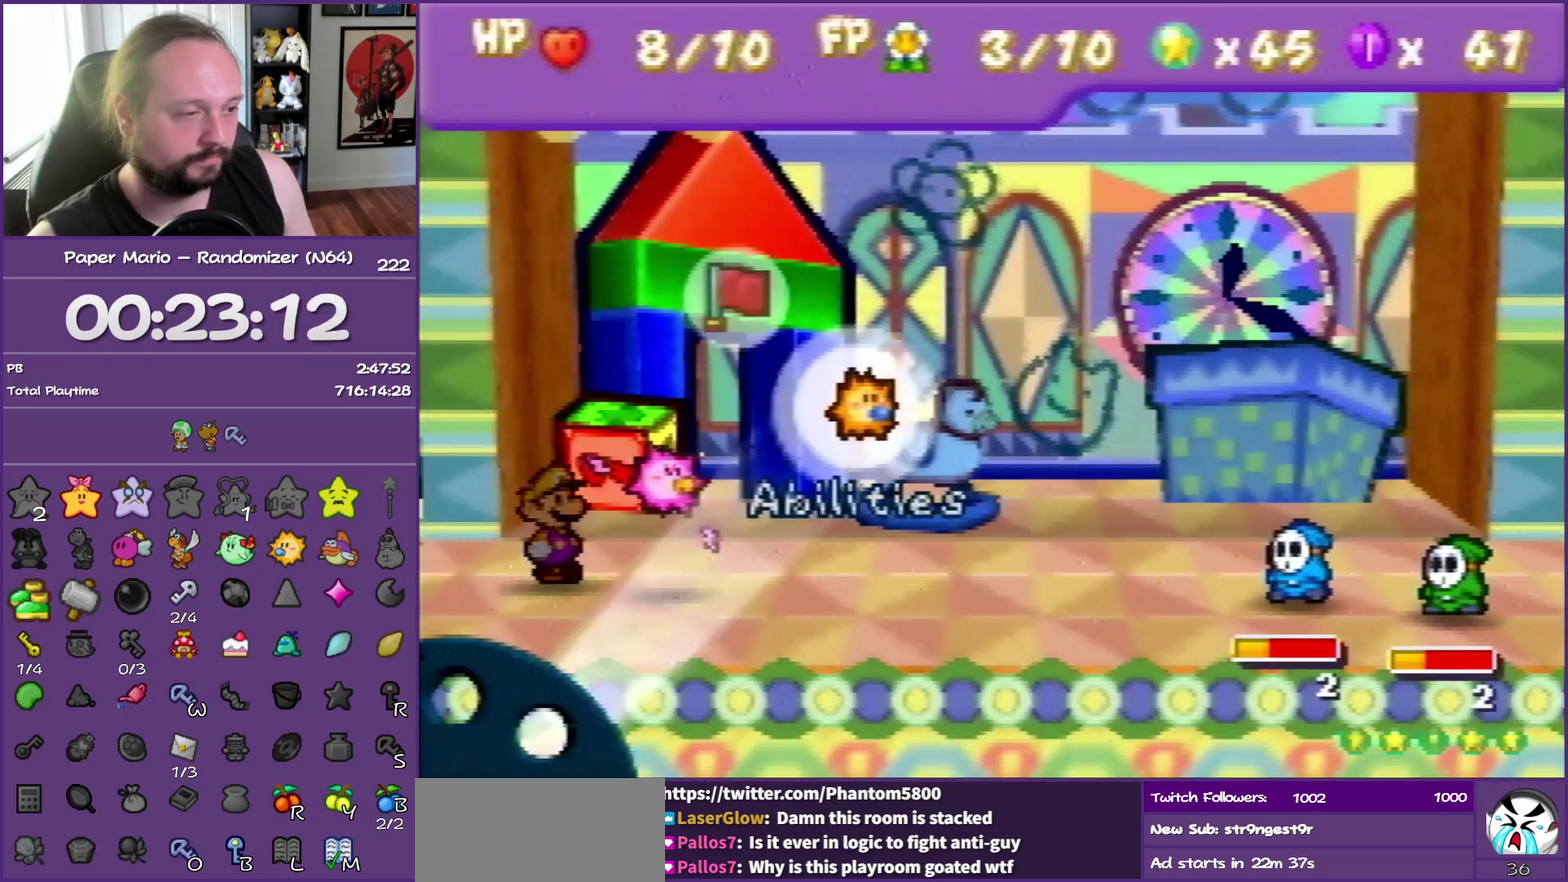
Gameplay with a controller (Nintendo layout); each line is a JSON object with the inputs held at the frame after it. "events" lists button and stick changes between this image and that frame as [ms after this image, input, new state], when the widget could be followed in between. This overlay highlights the sticks when they move; stick clicks (L3) are not distinguishable. Not read: L3 R3.
{"buttons": ["A"], "left_stick": "center", "events": [[67, "A", "down"], [133, "A", "up"], [217, "A", "down"], [283, "A", "up"], [350, "A", "down"]]}
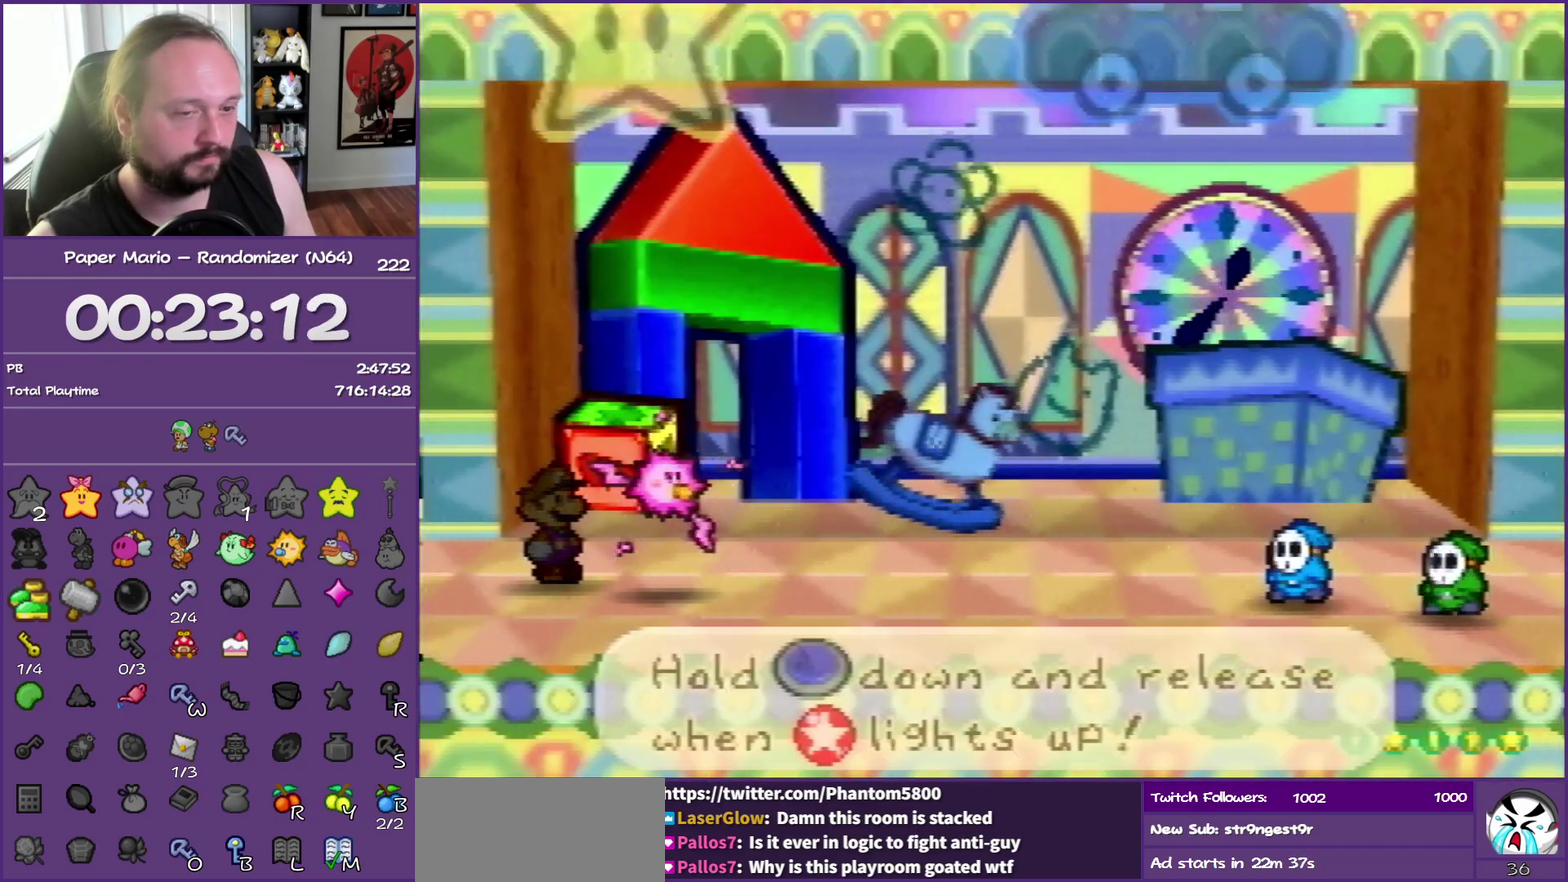
{"buttons": ["A"], "left_stick": "center", "events": []}
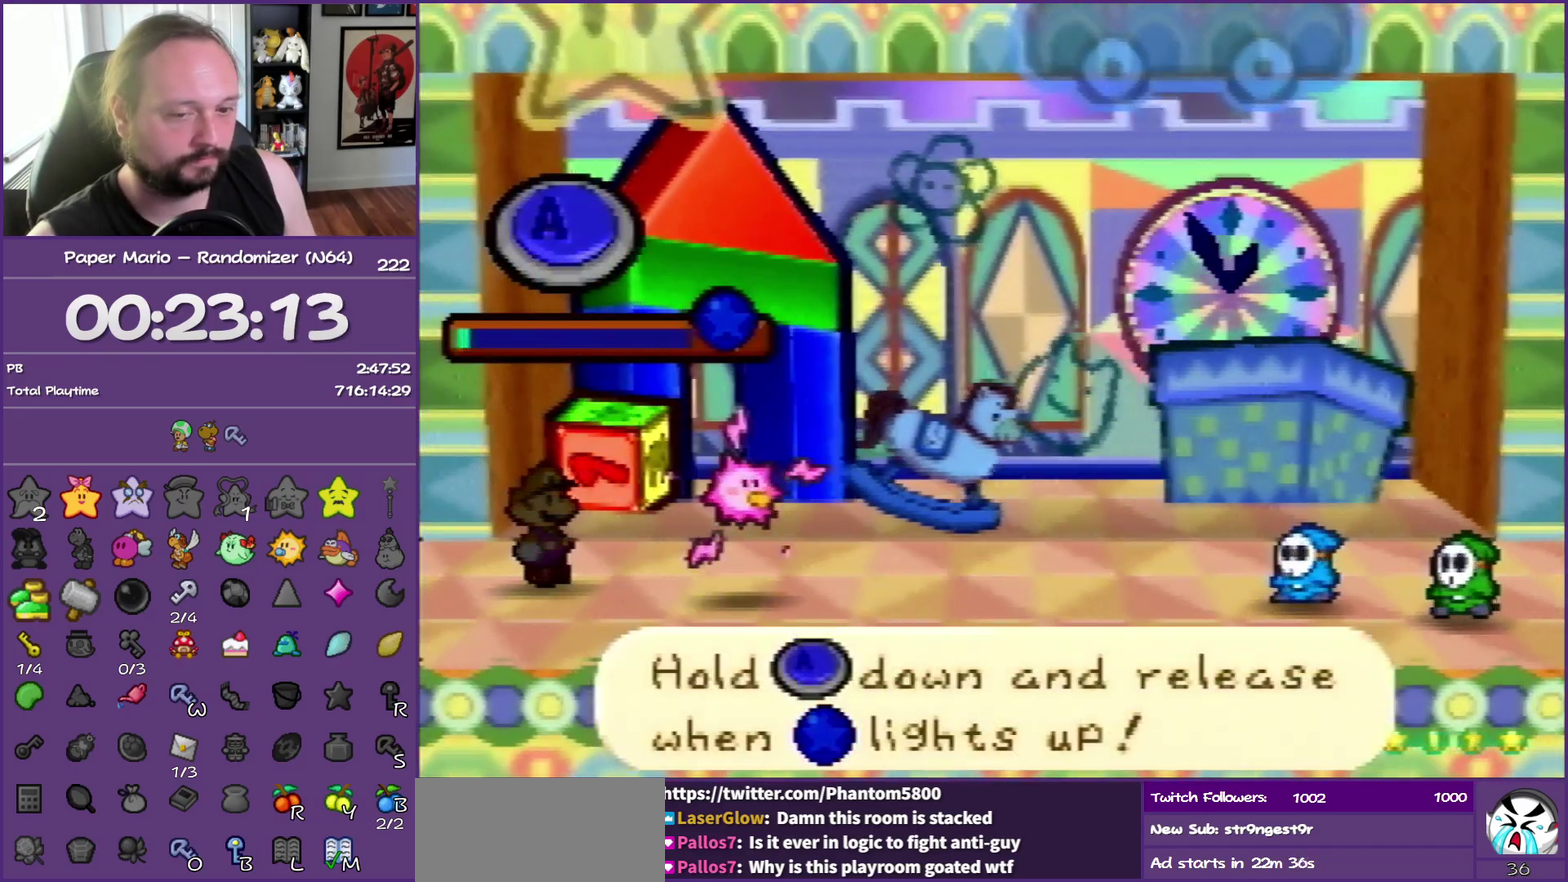
{"buttons": ["A"], "left_stick": "center", "events": []}
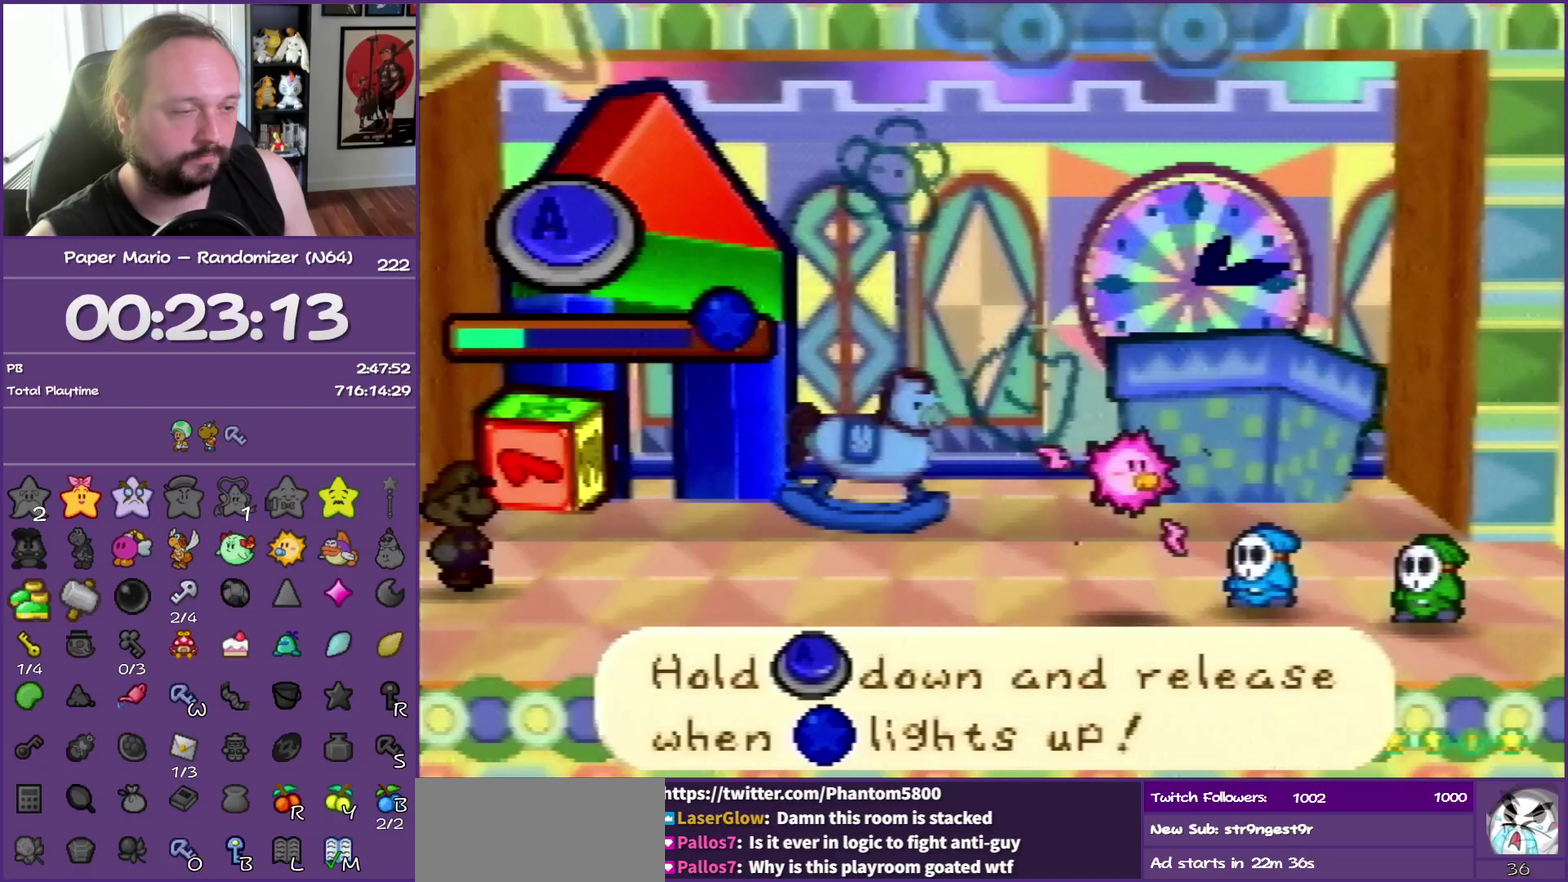
{"buttons": ["A"], "left_stick": "center", "events": []}
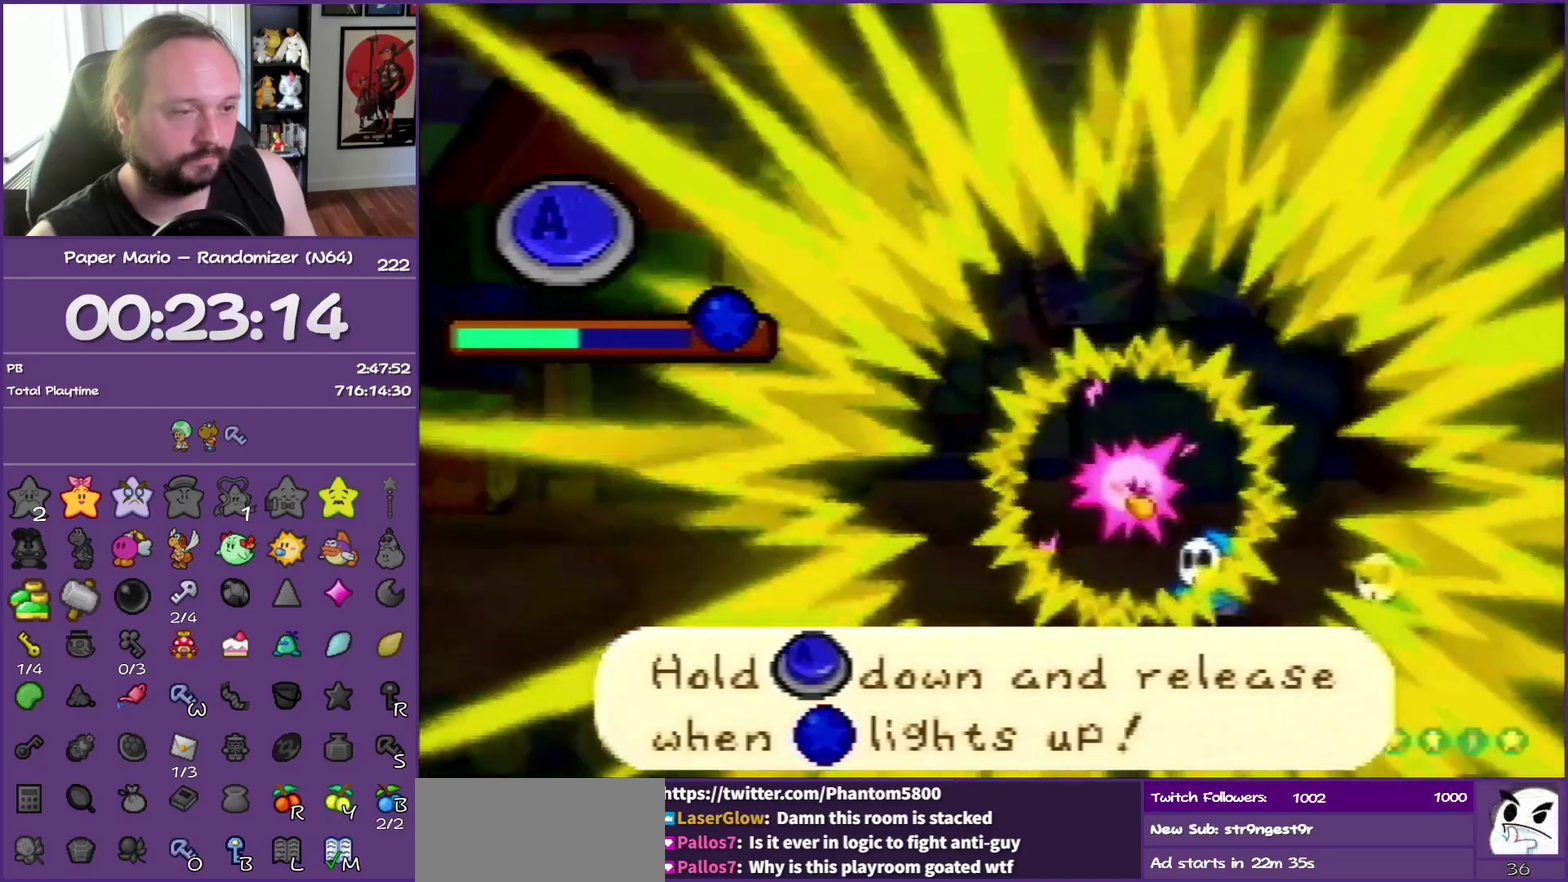
{"buttons": ["A"], "left_stick": "center", "events": []}
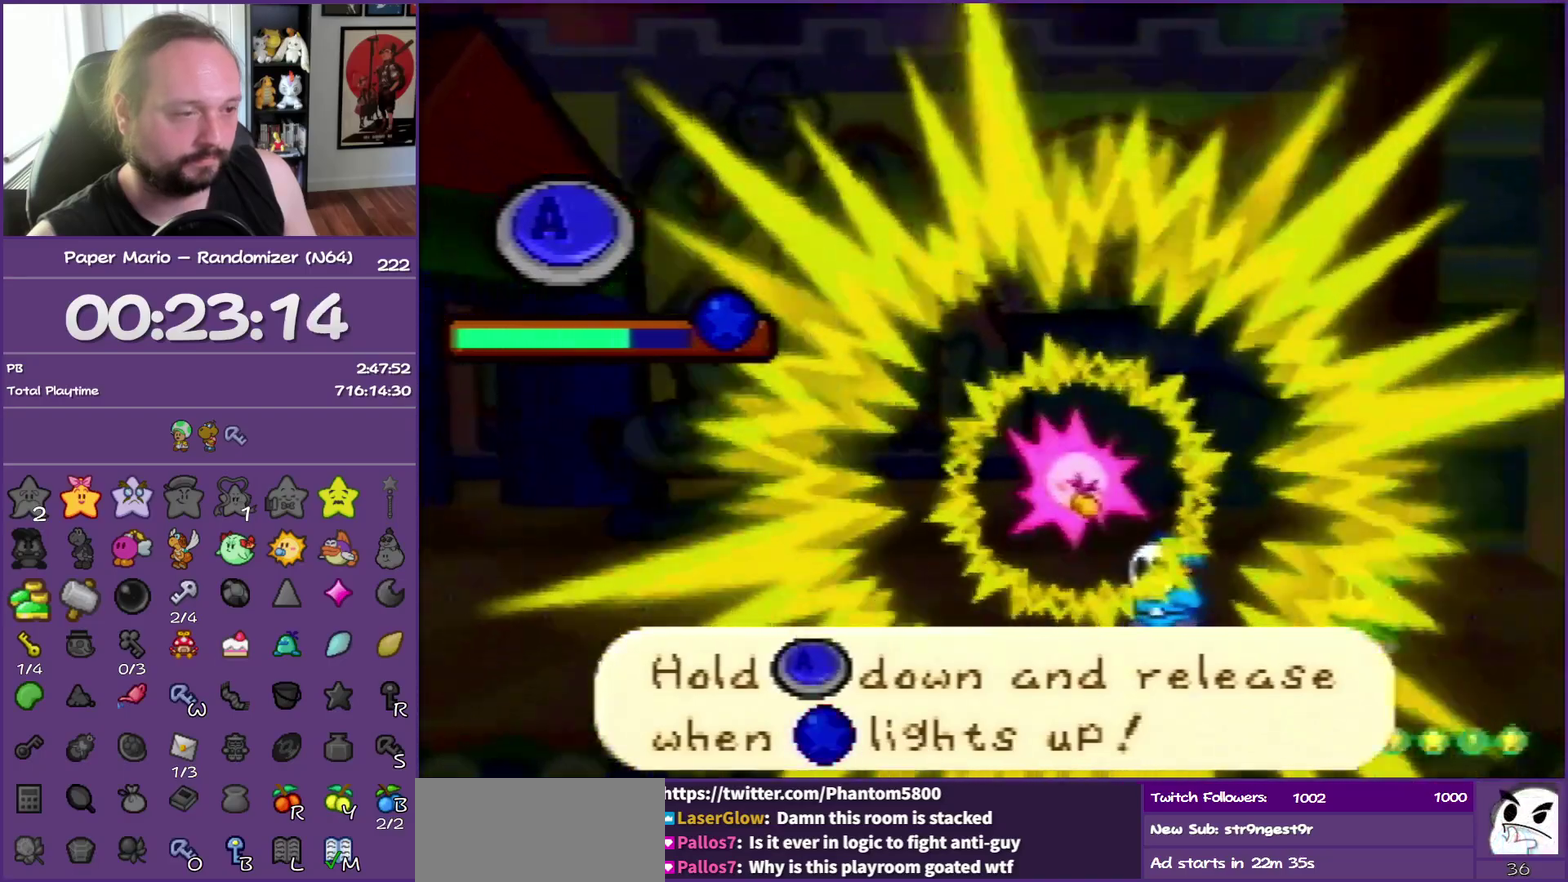
{"buttons": ["A"], "left_stick": "center", "events": []}
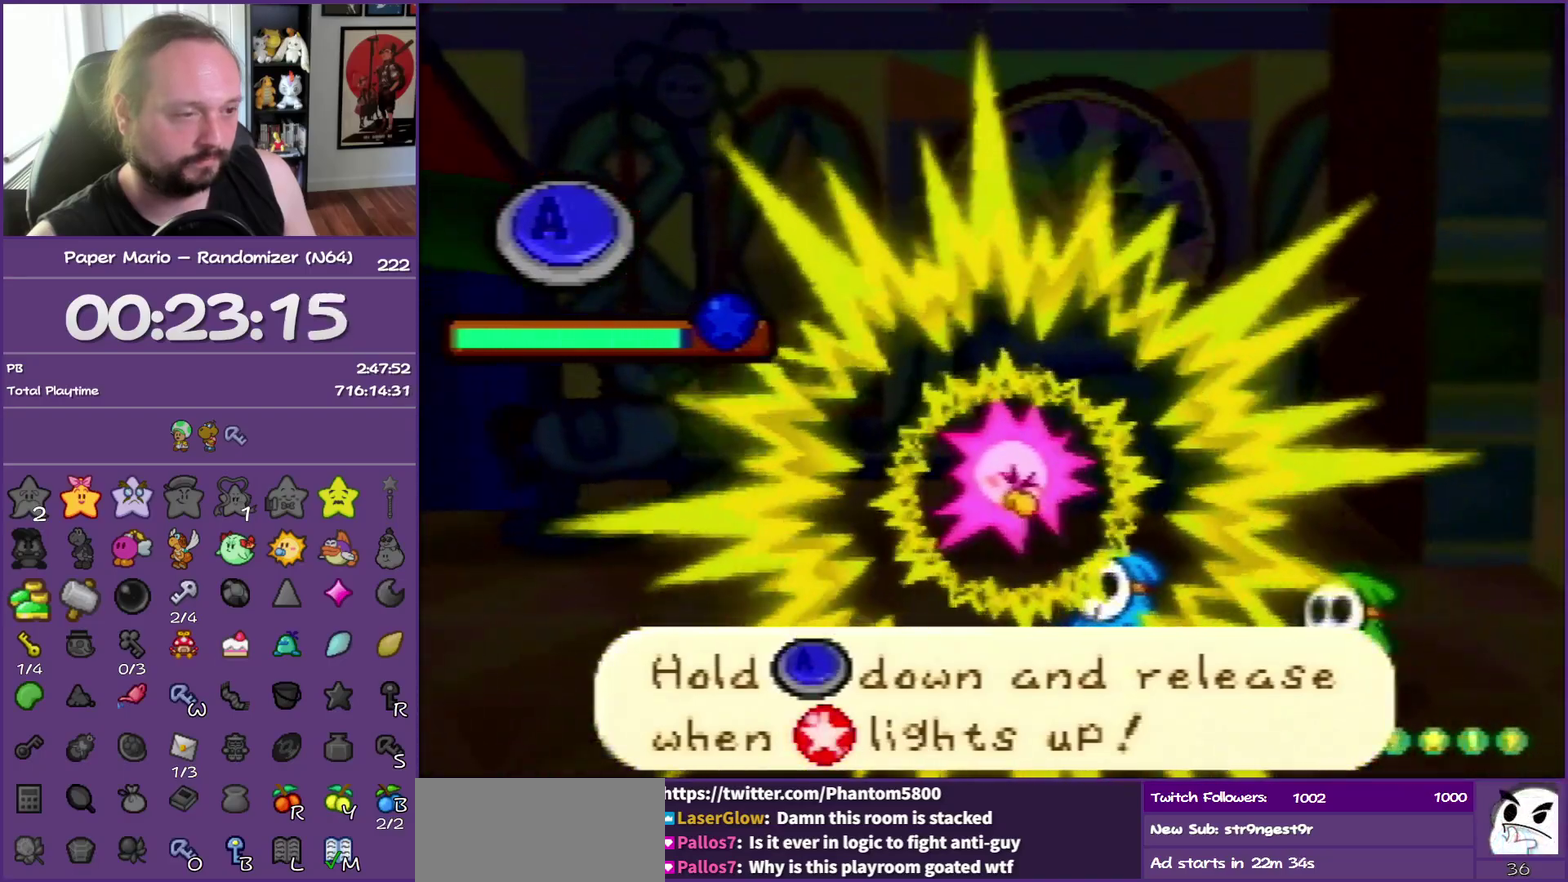
{"buttons": [], "left_stick": "center", "events": [[50, "A", "up"]]}
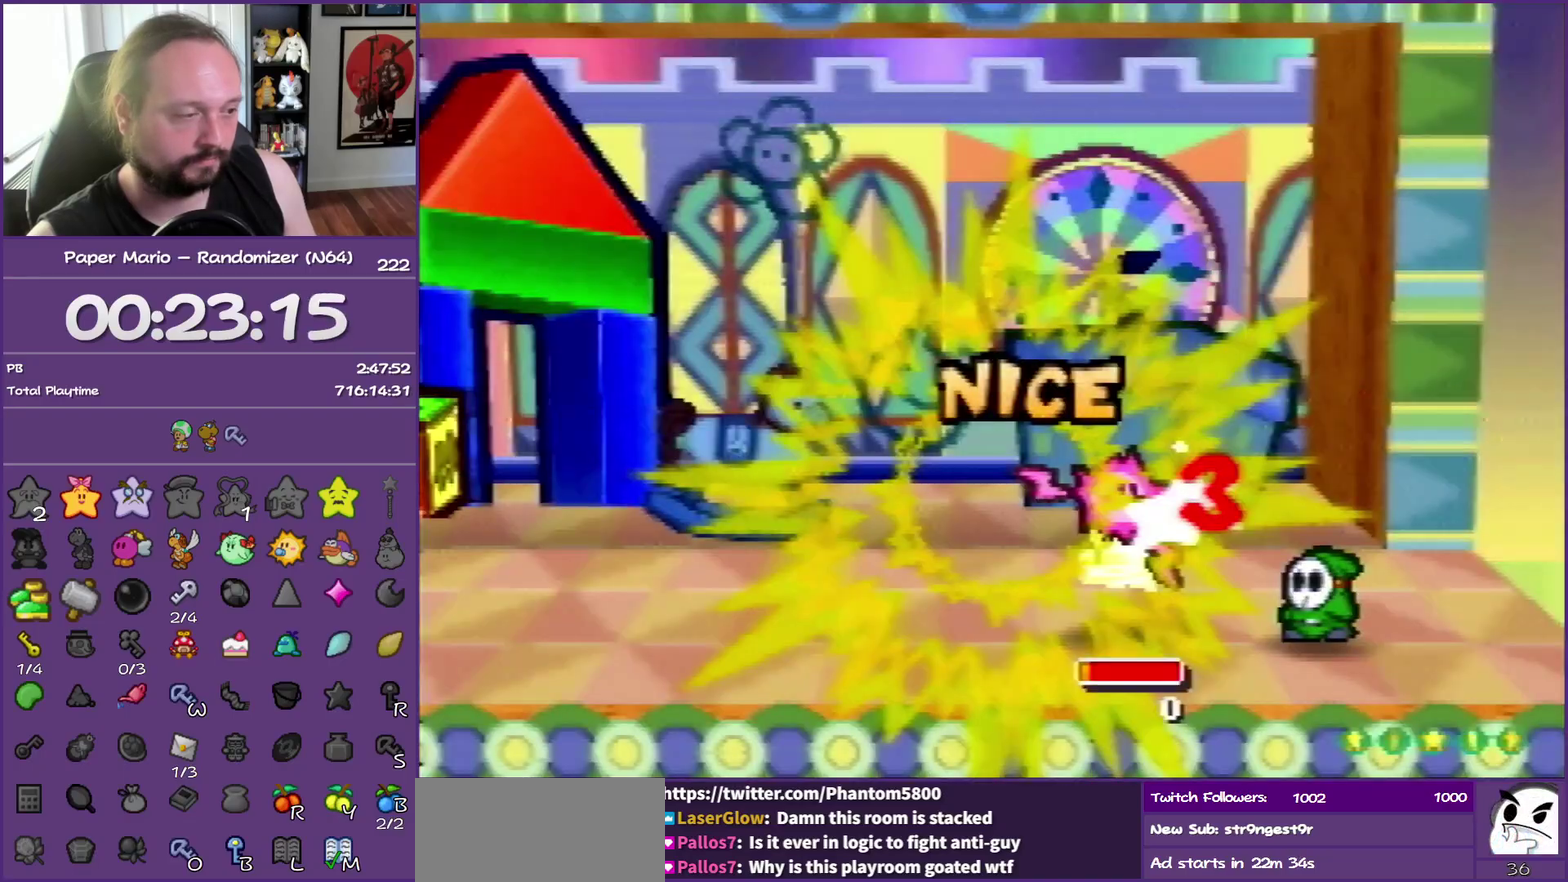
{"buttons": [], "left_stick": "center", "events": []}
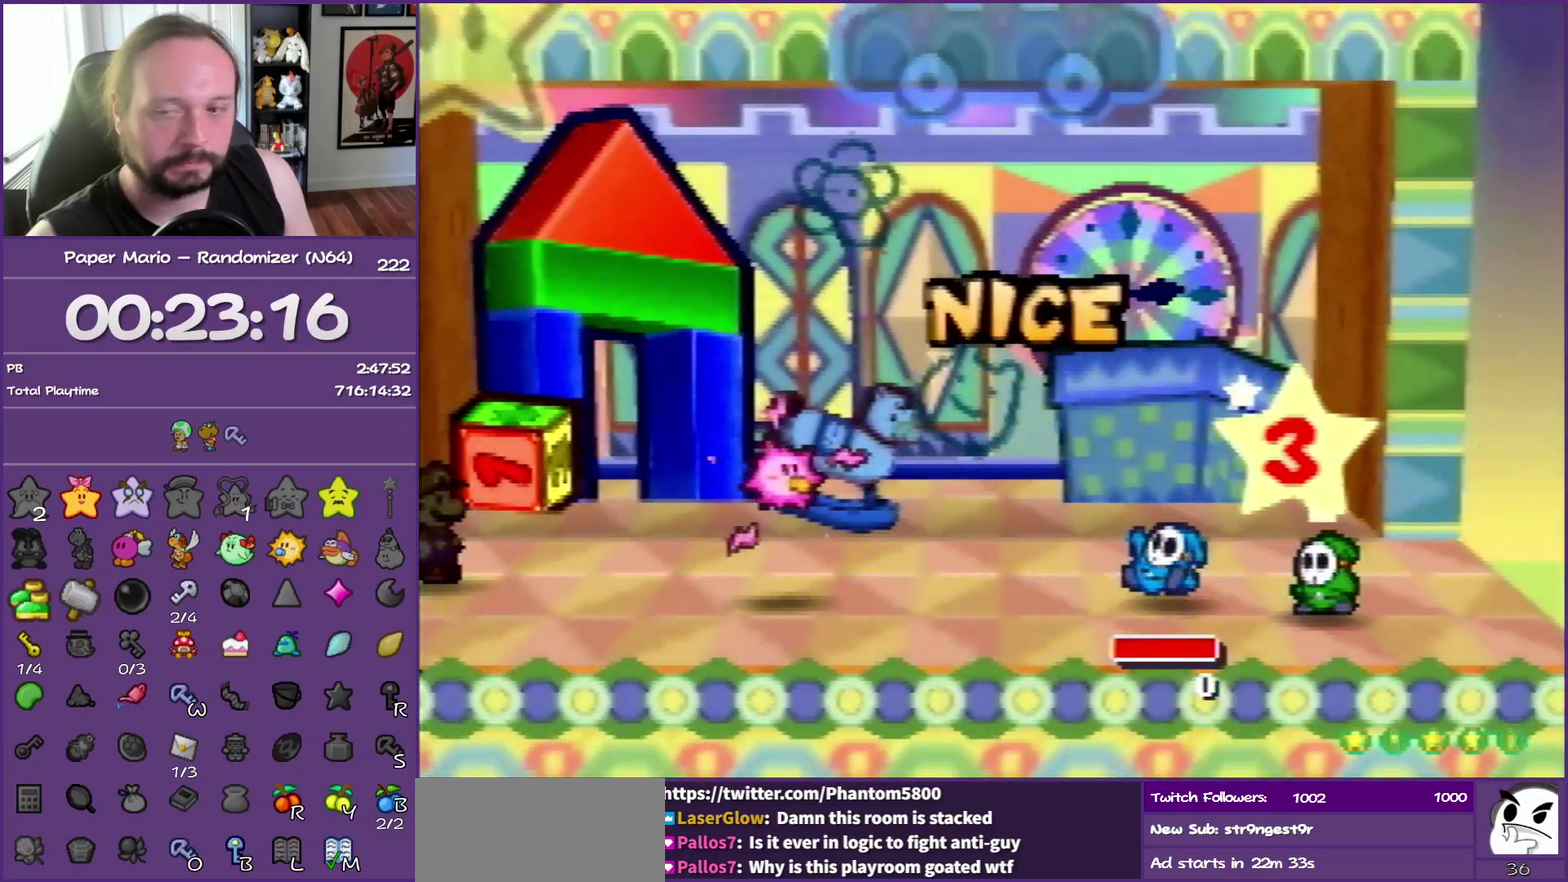
{"buttons": [], "left_stick": "center", "events": []}
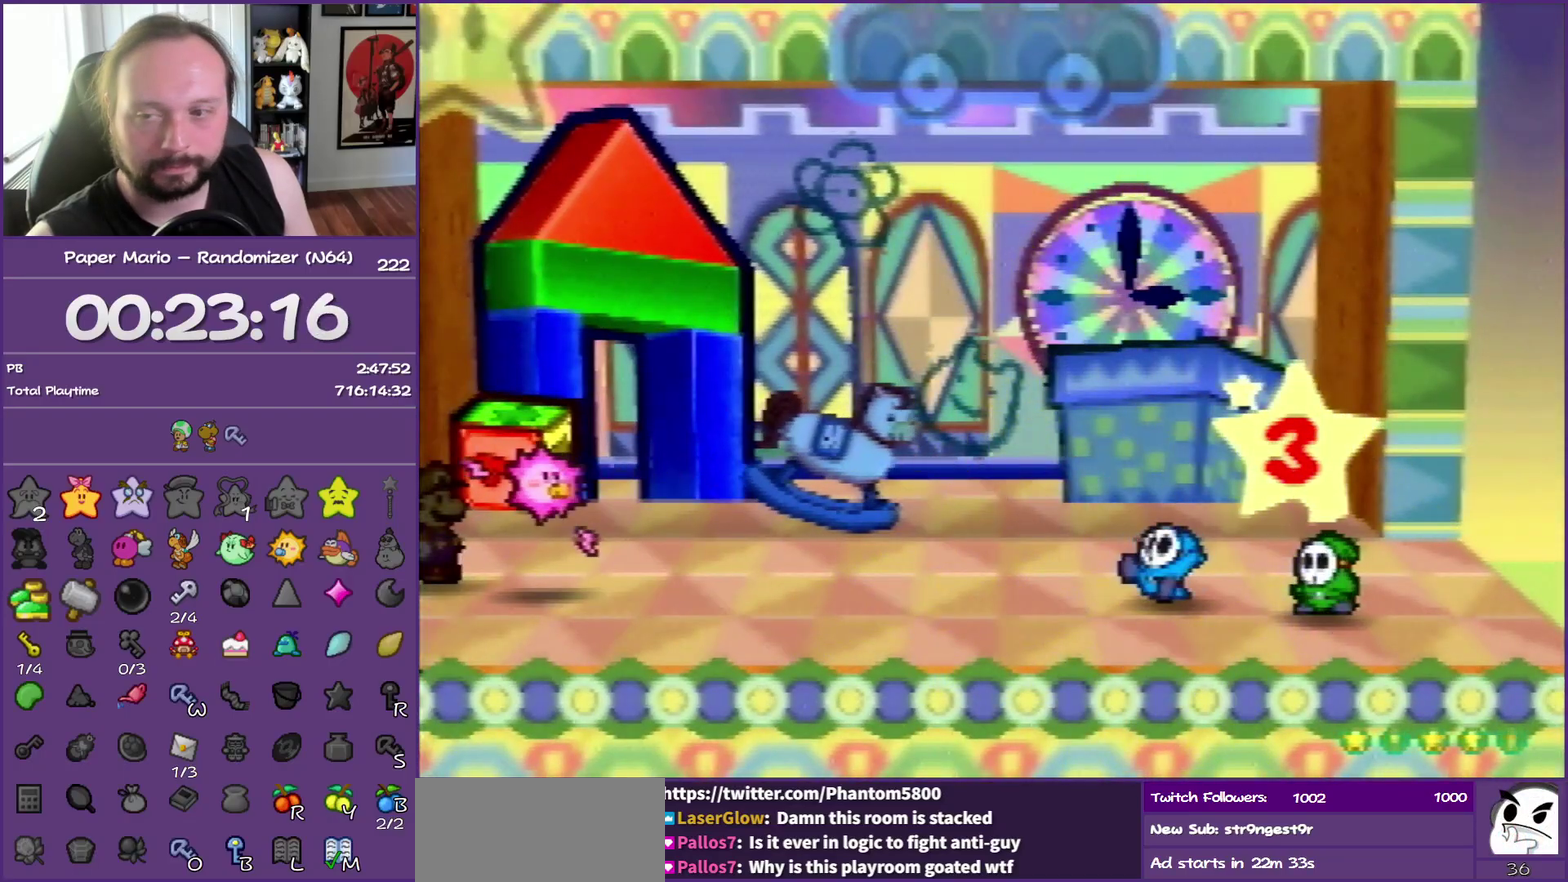
{"buttons": [], "left_stick": "center", "events": []}
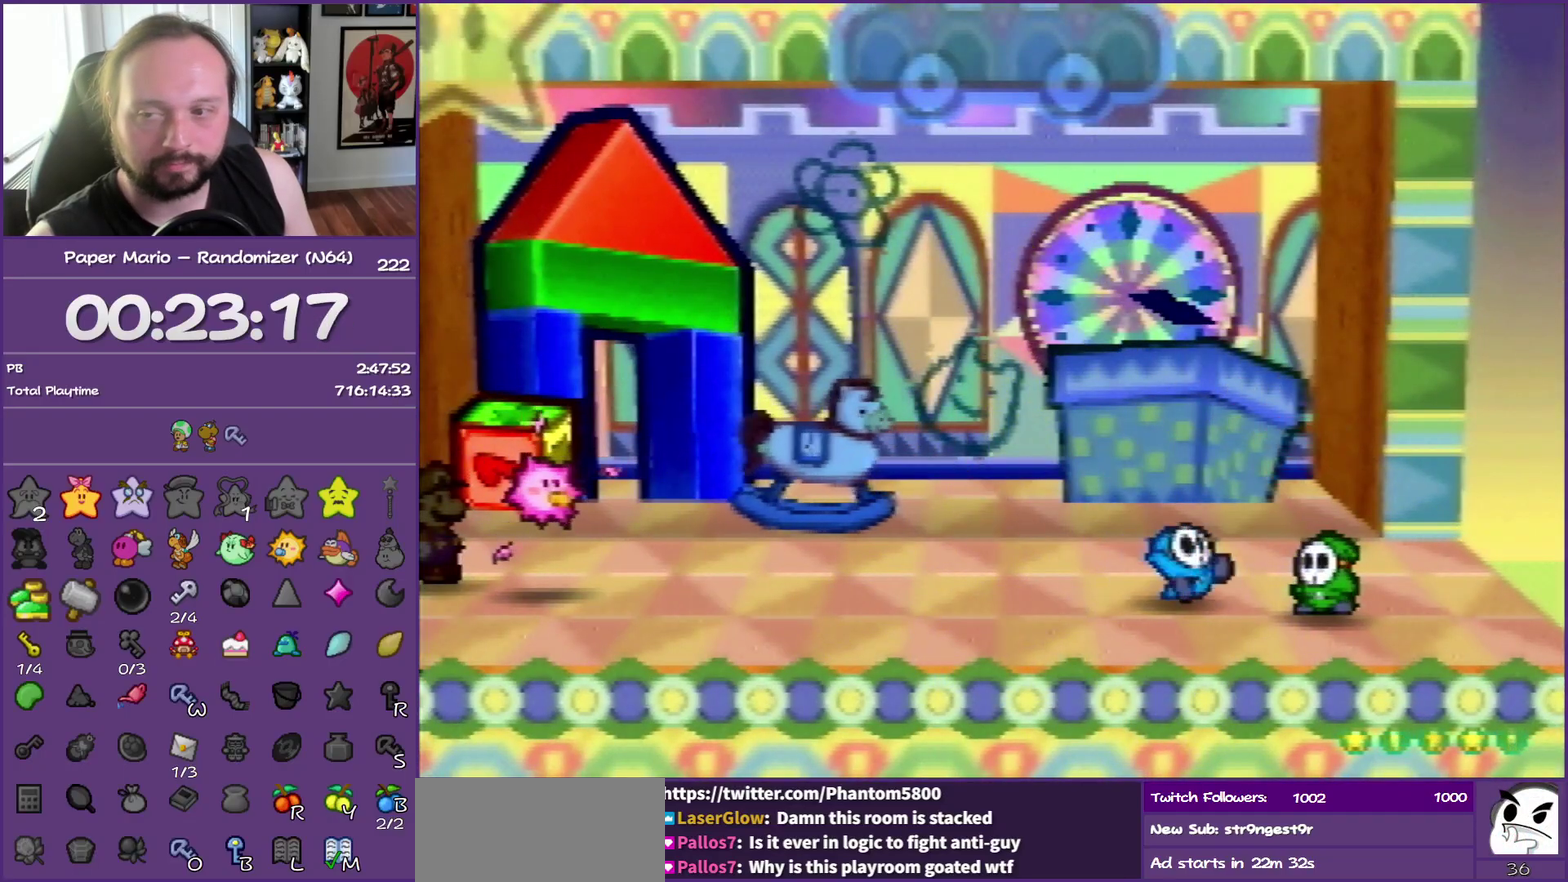
{"buttons": [], "left_stick": "center", "events": []}
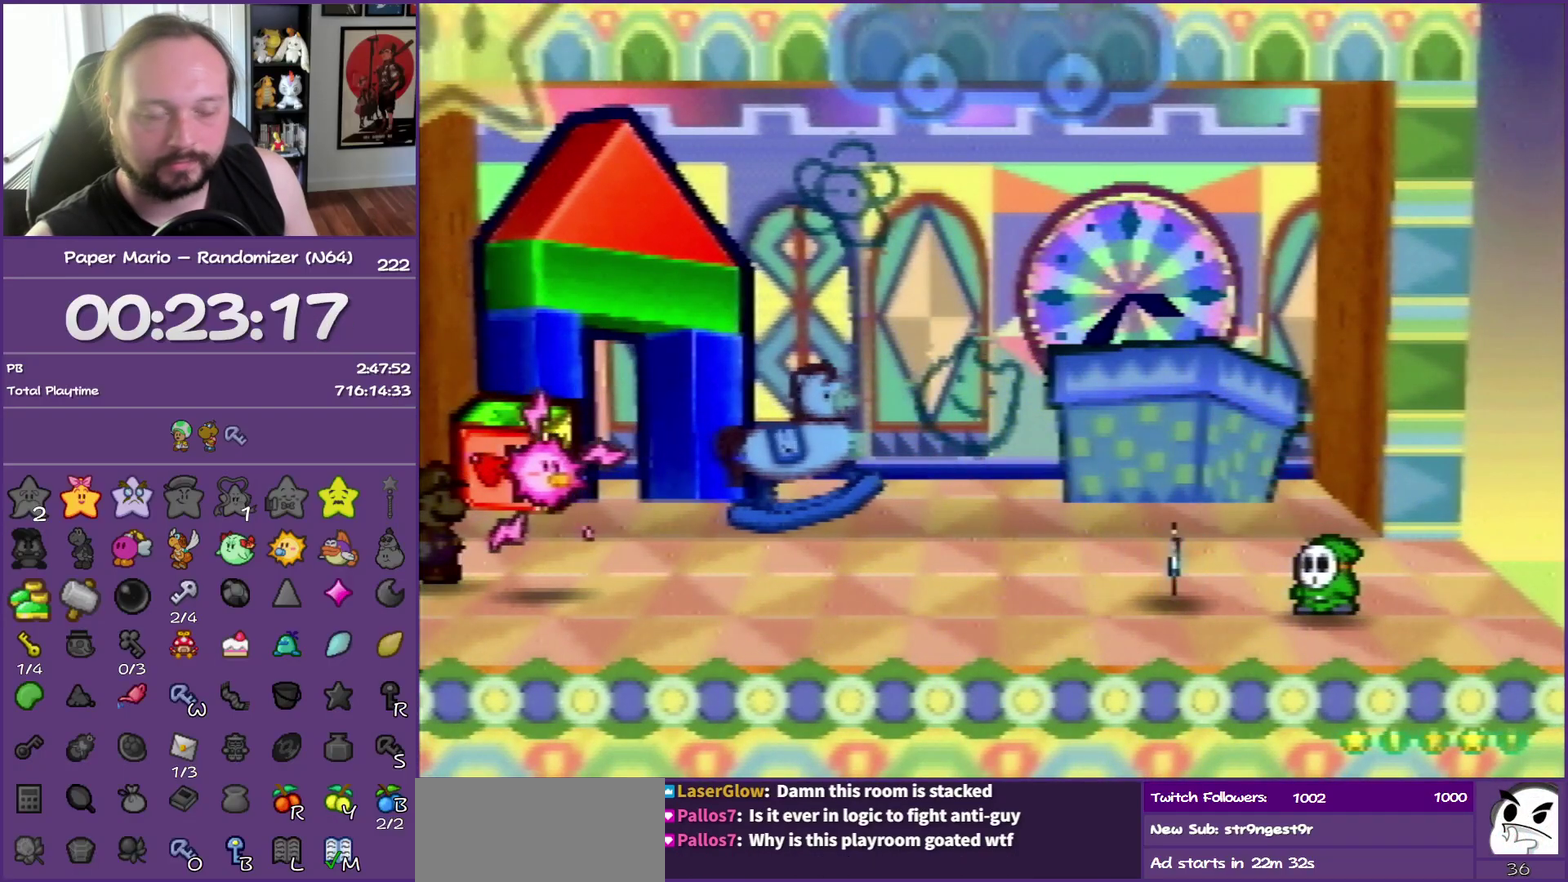
{"buttons": [], "left_stick": "center", "events": []}
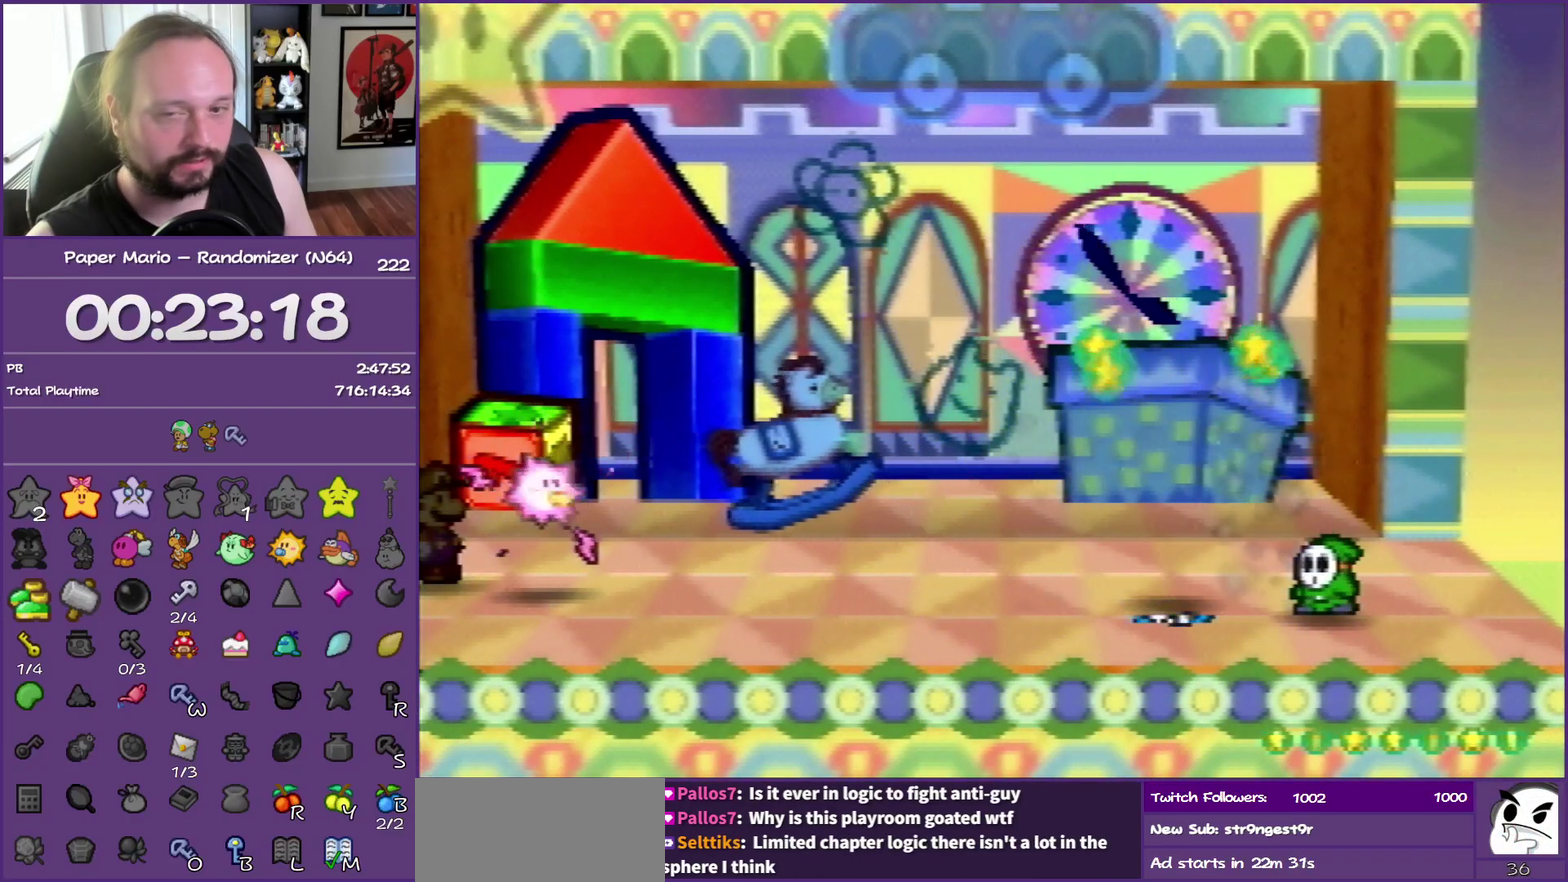
{"buttons": [], "left_stick": "center", "events": []}
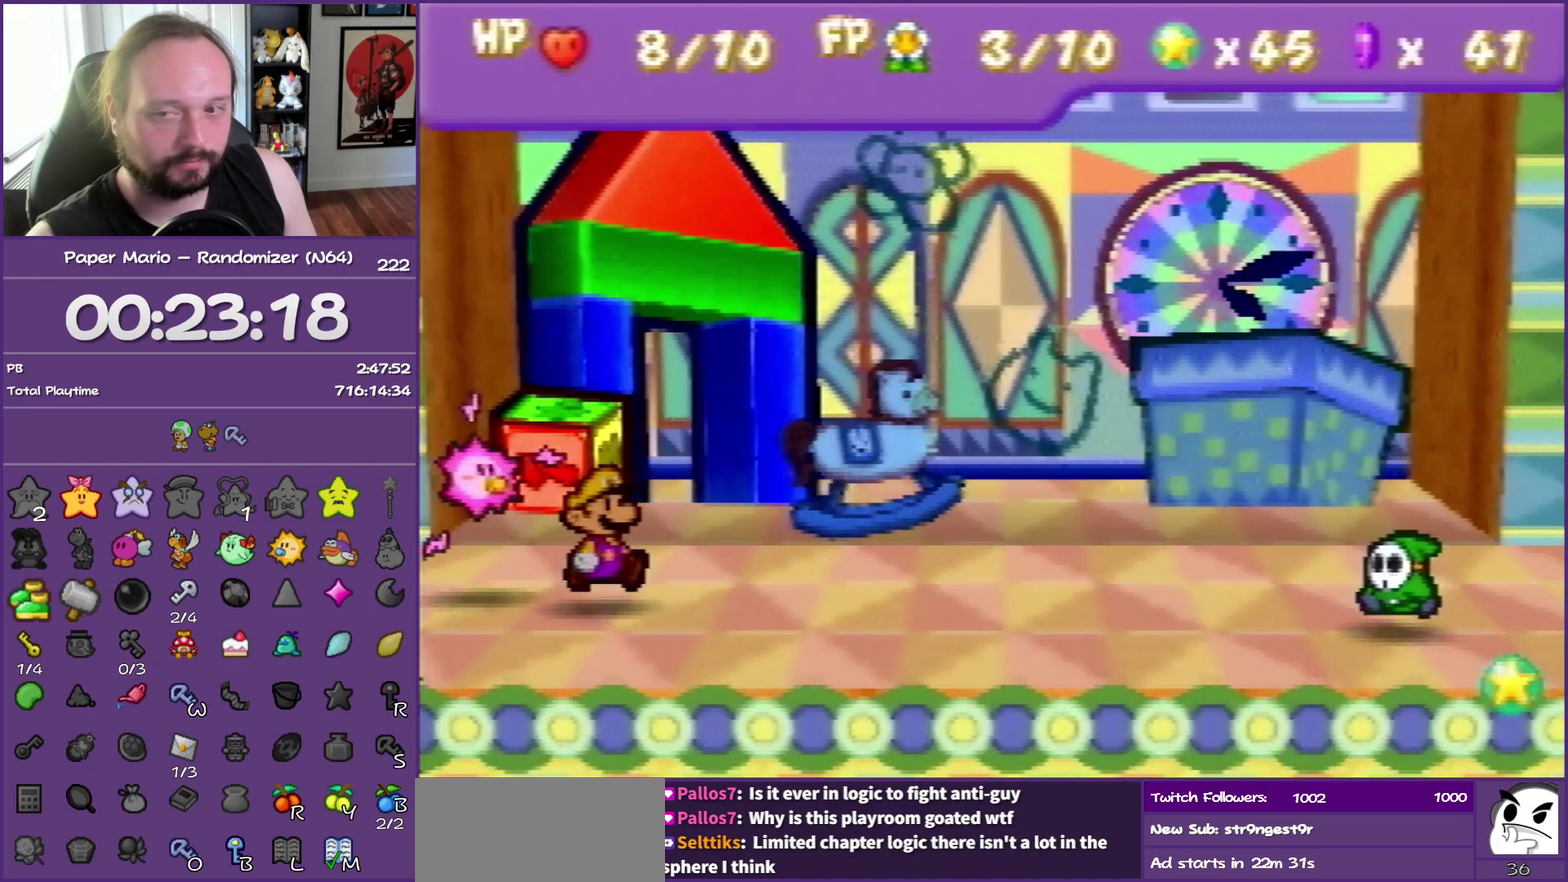
{"buttons": [], "left_stick": "center", "events": []}
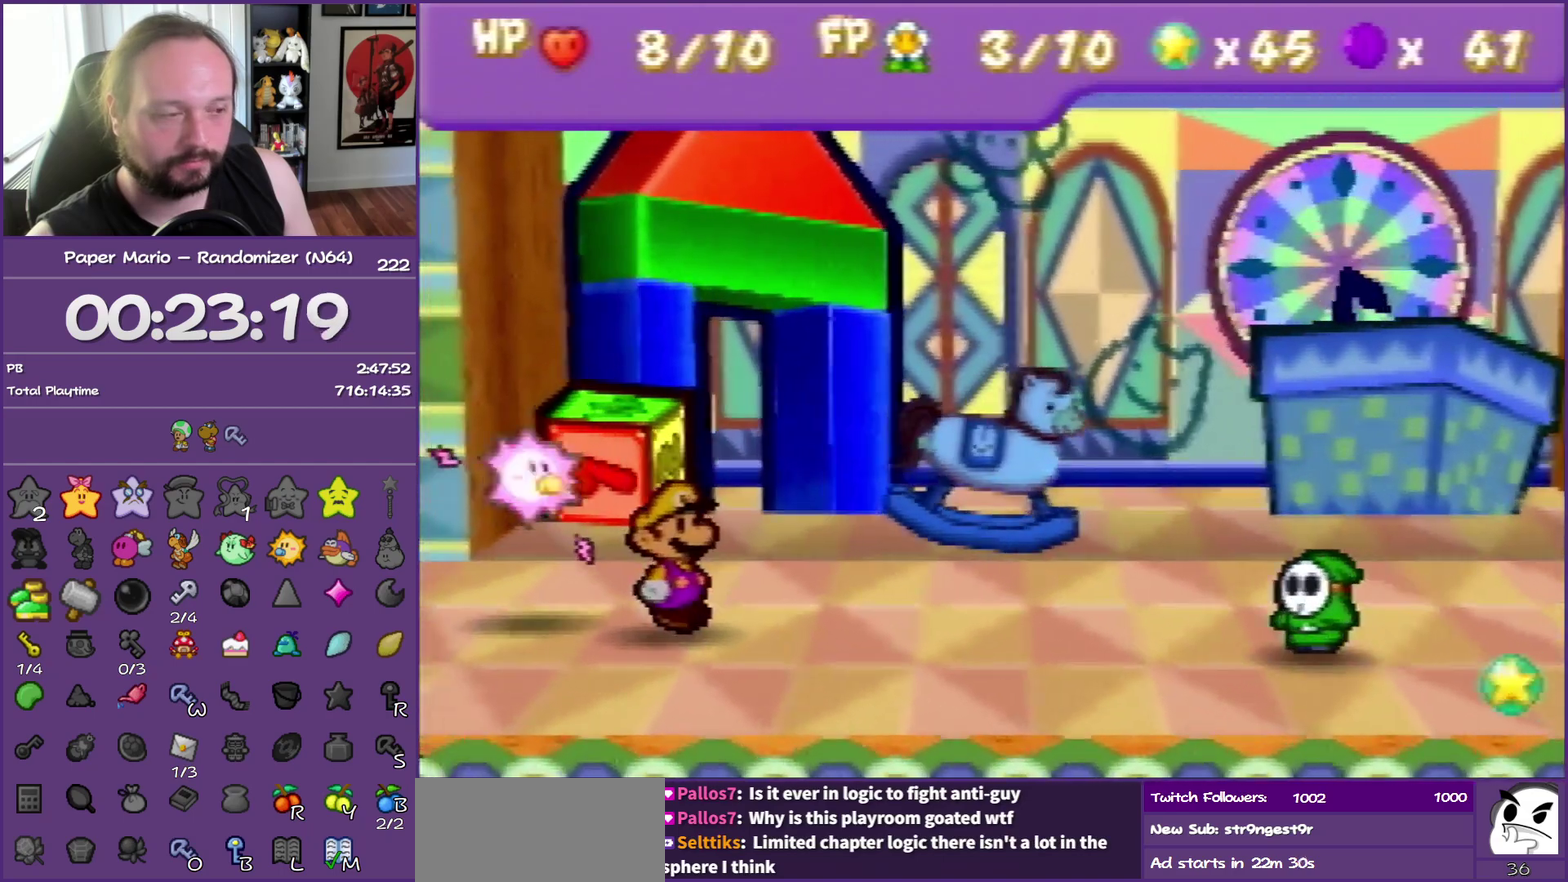
{"buttons": [], "left_stick": "center", "events": []}
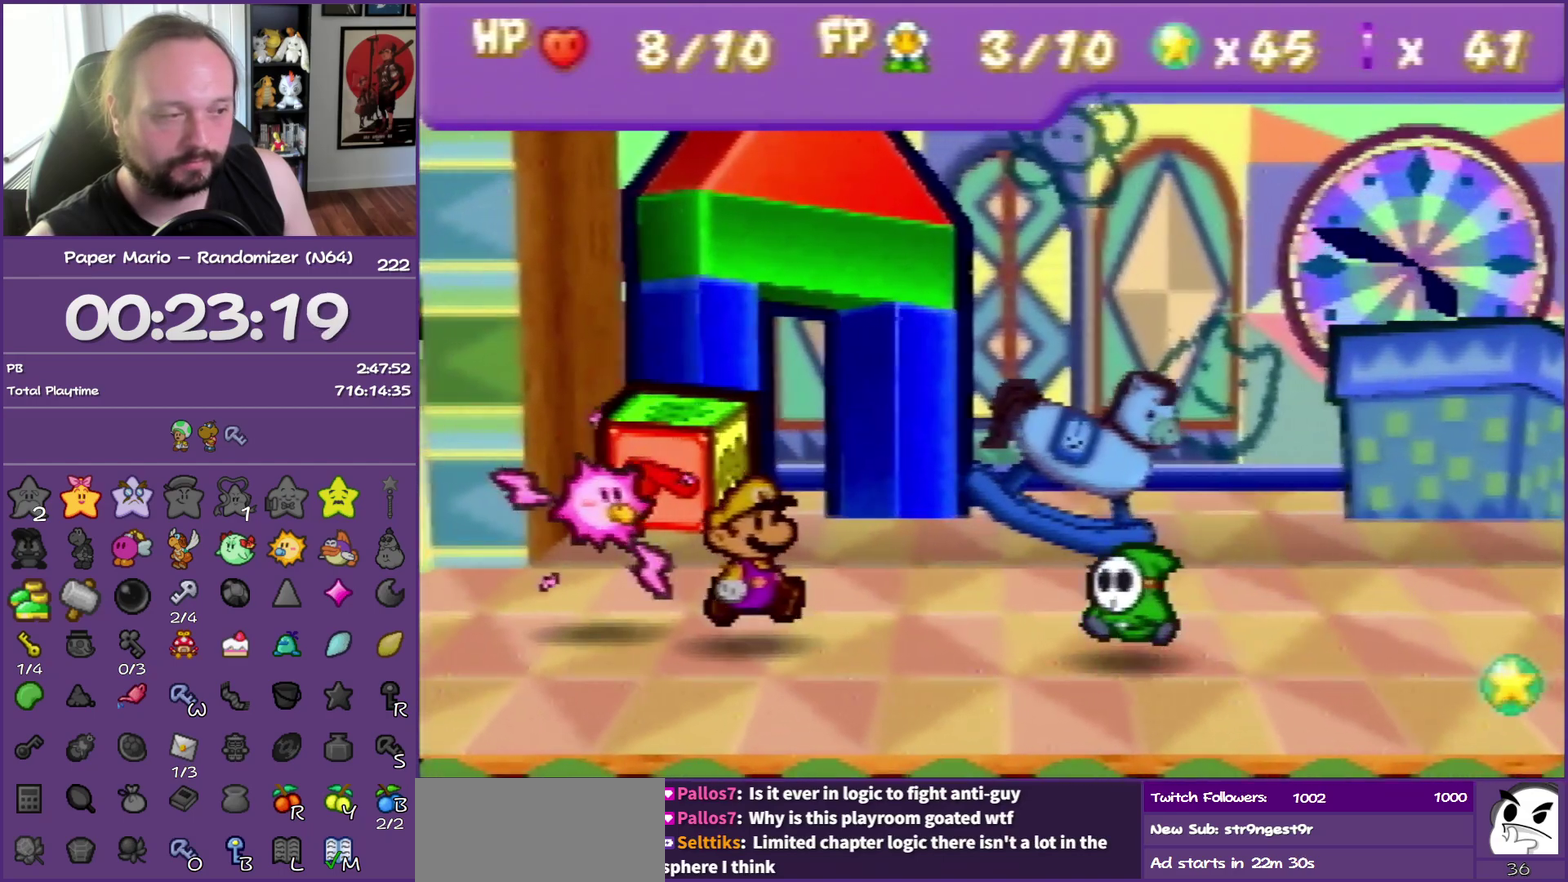
{"buttons": ["A"], "left_stick": "center", "events": [[317, "A", "down"]]}
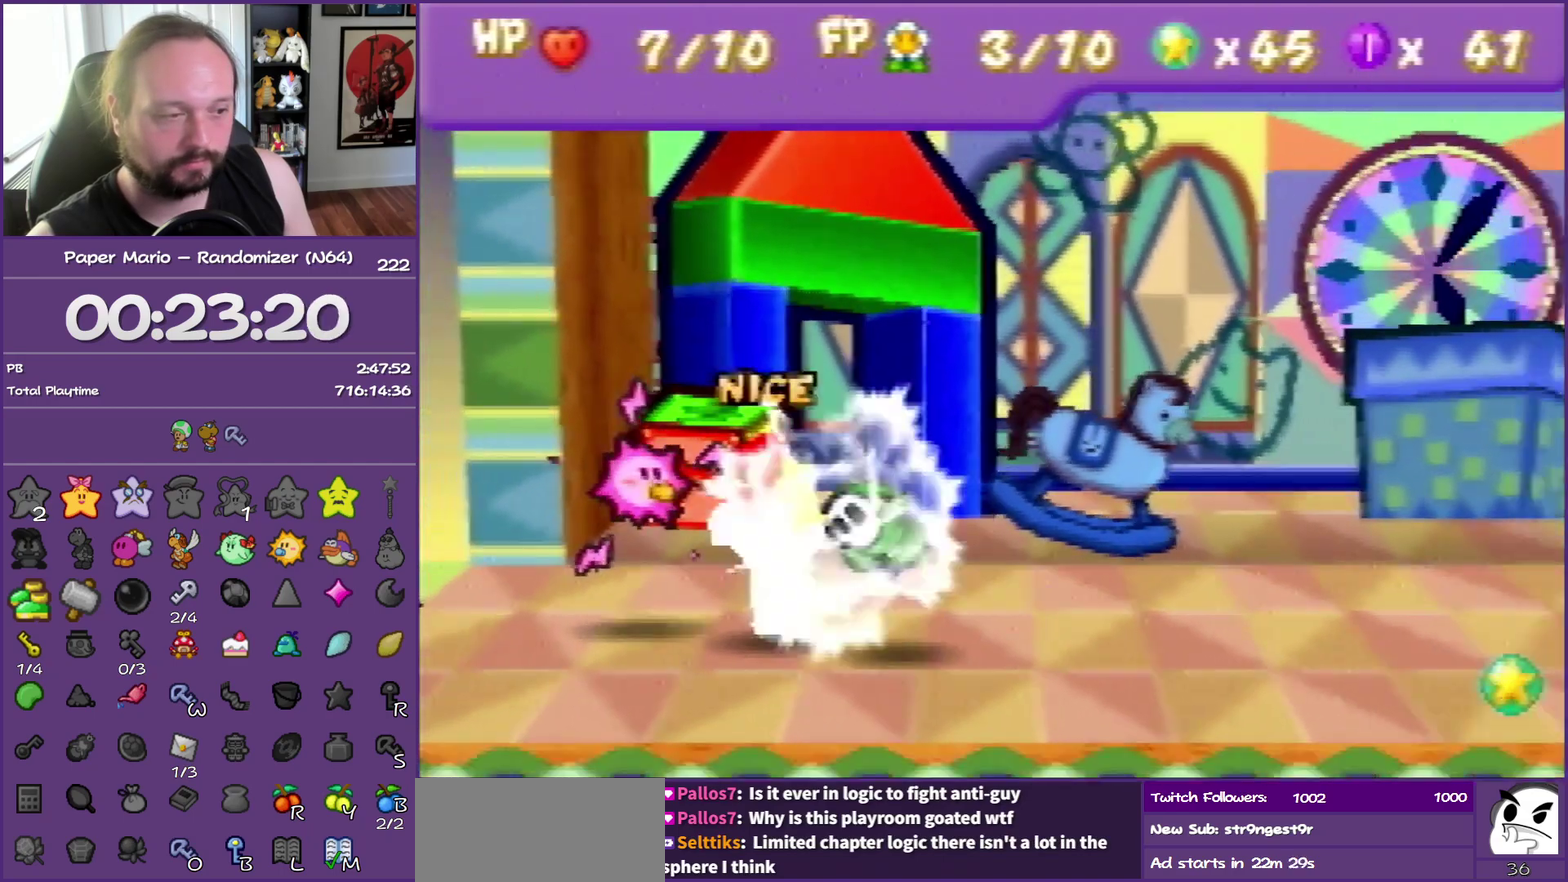
{"buttons": [], "left_stick": "center", "events": [[50, "A", "up"]]}
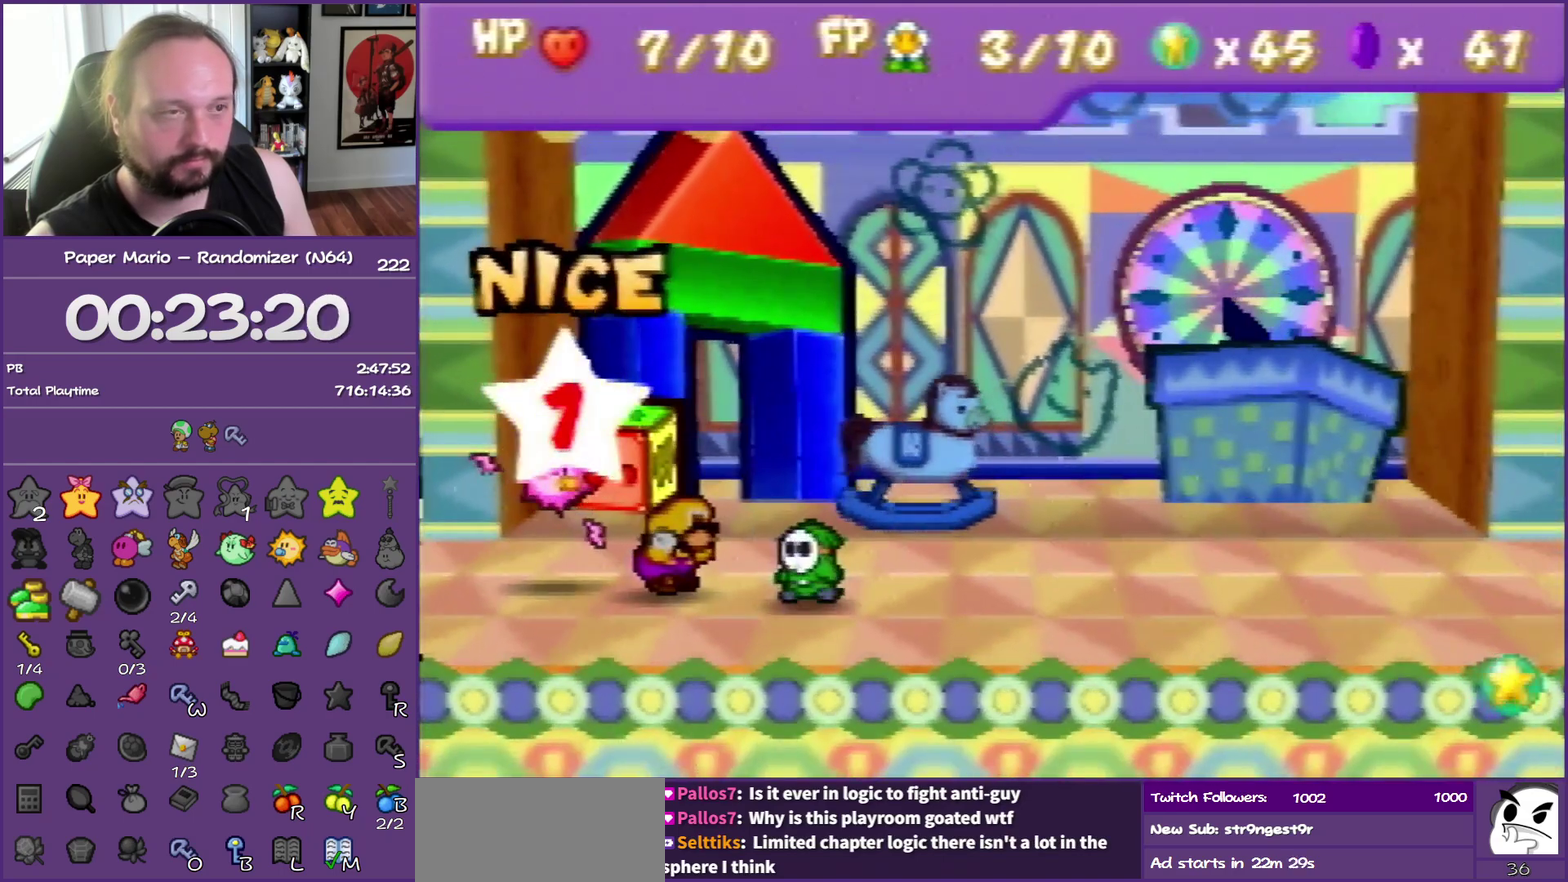
{"buttons": [], "left_stick": "center", "events": []}
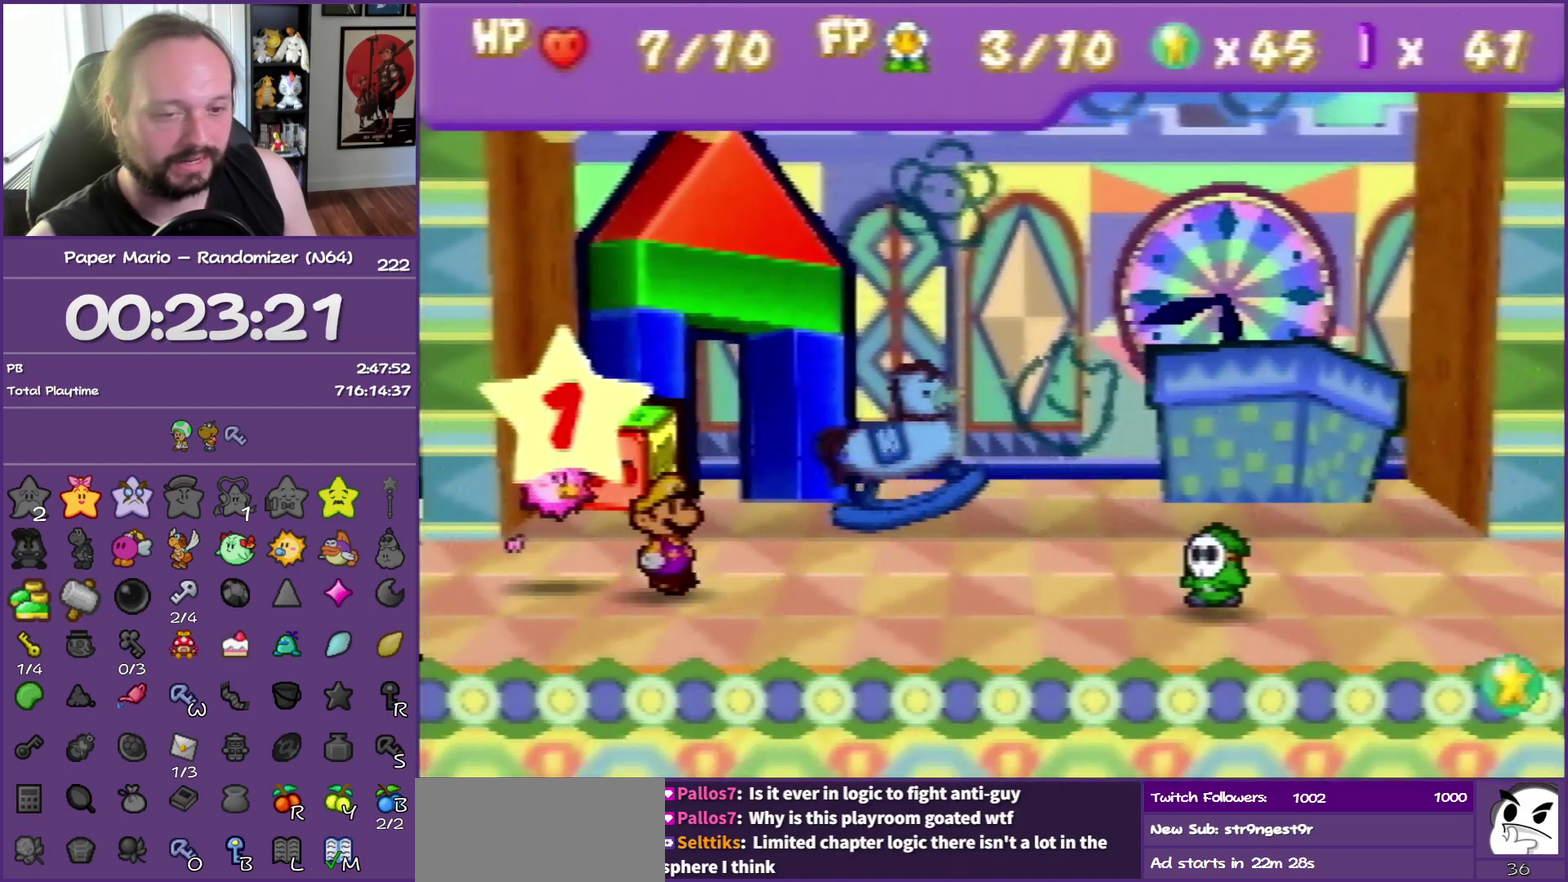
{"buttons": [], "left_stick": "center", "events": []}
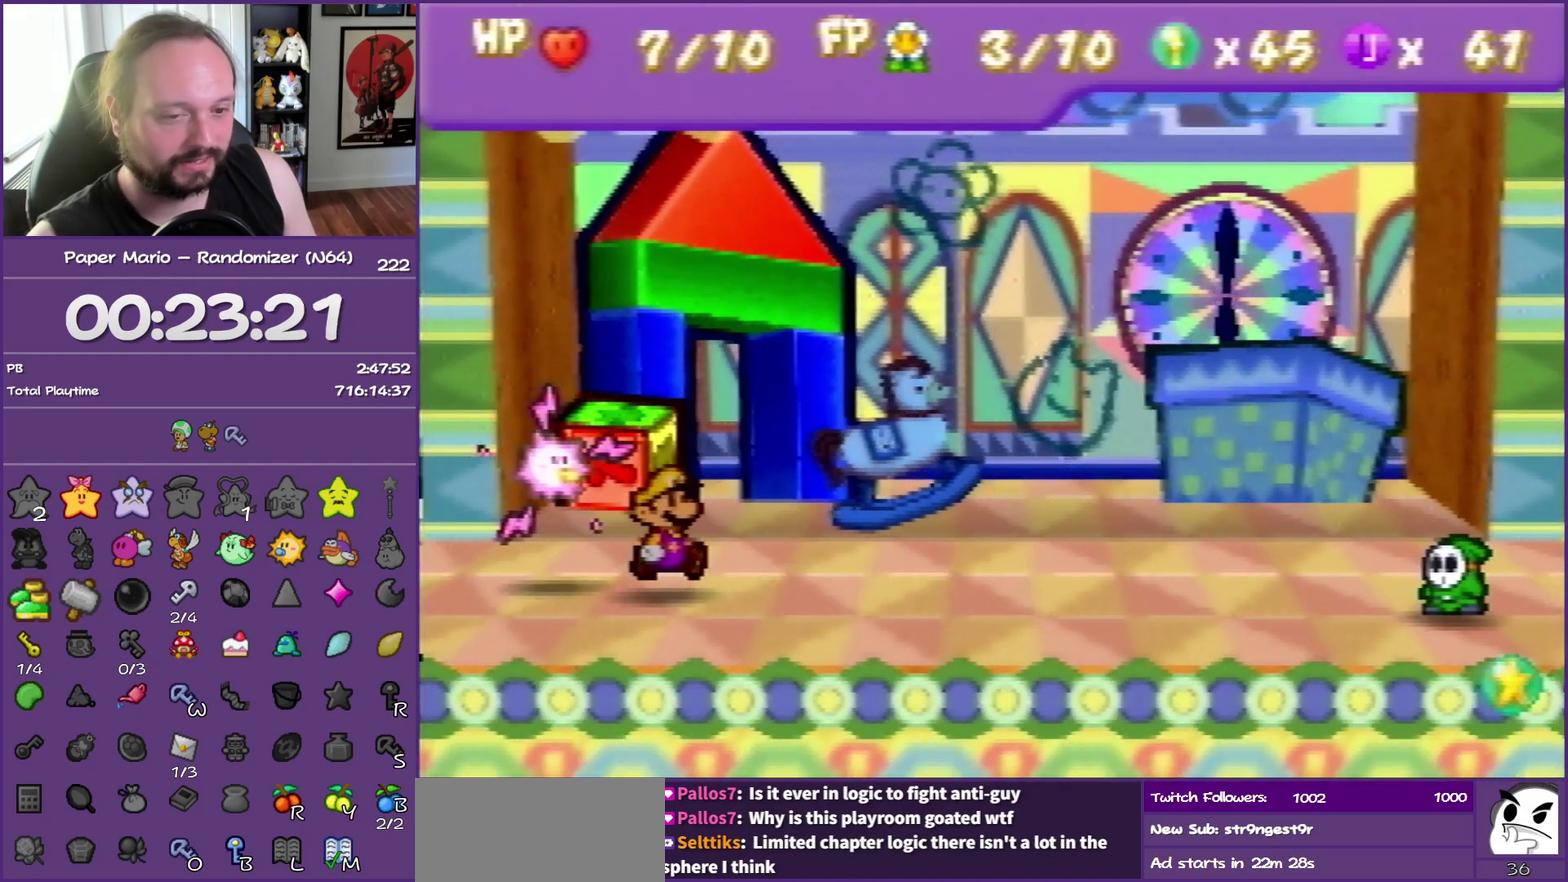
{"buttons": [], "left_stick": "center", "events": []}
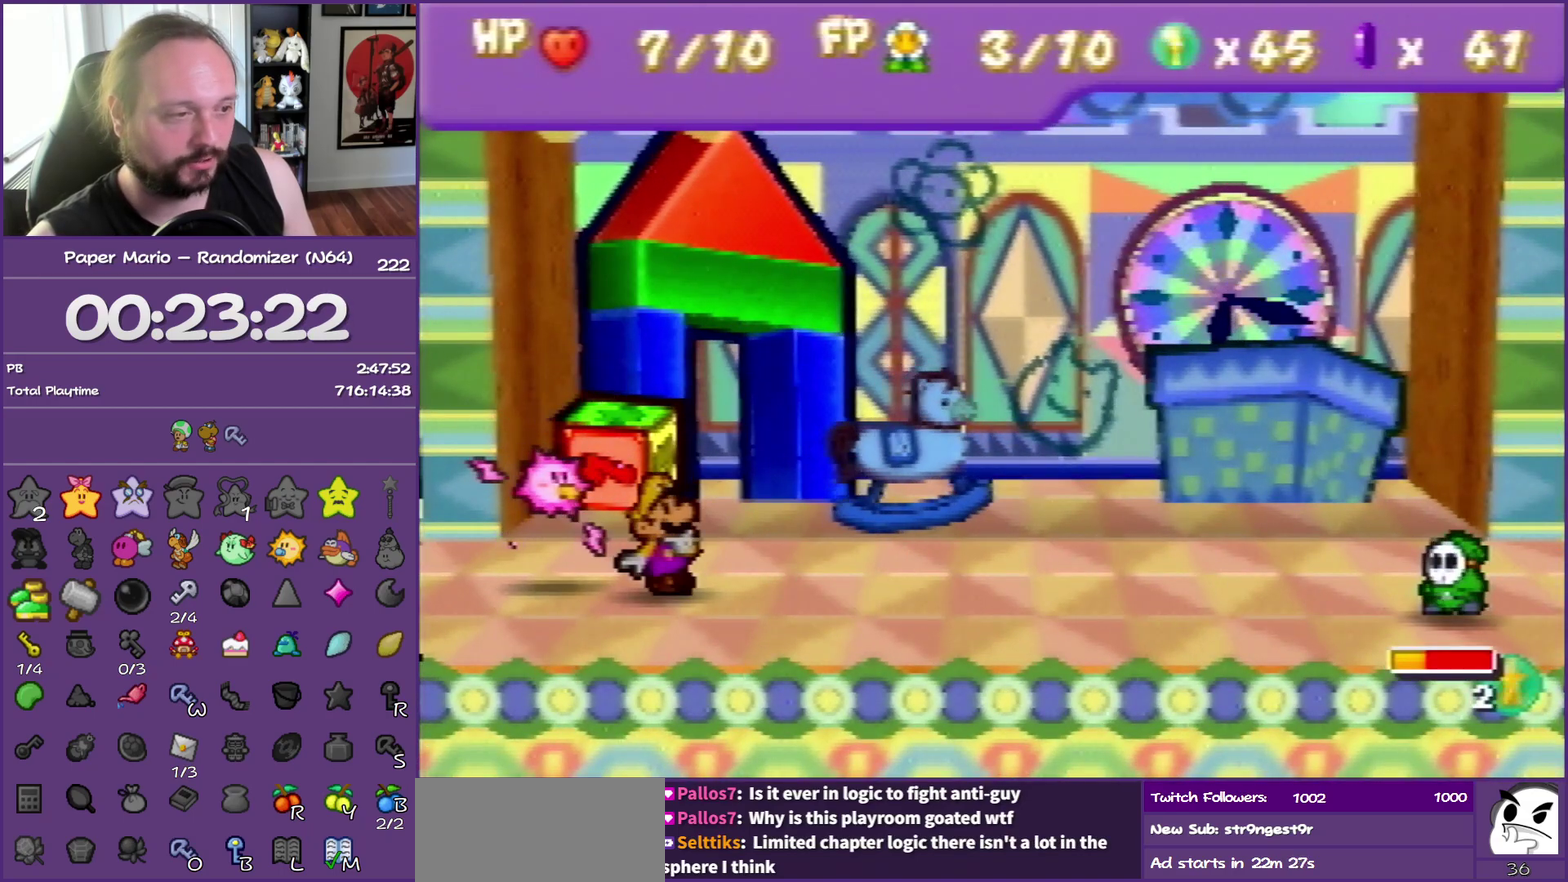
{"buttons": [], "left_stick": "down-right", "events": [[450, "left_stick", "down-right"]]}
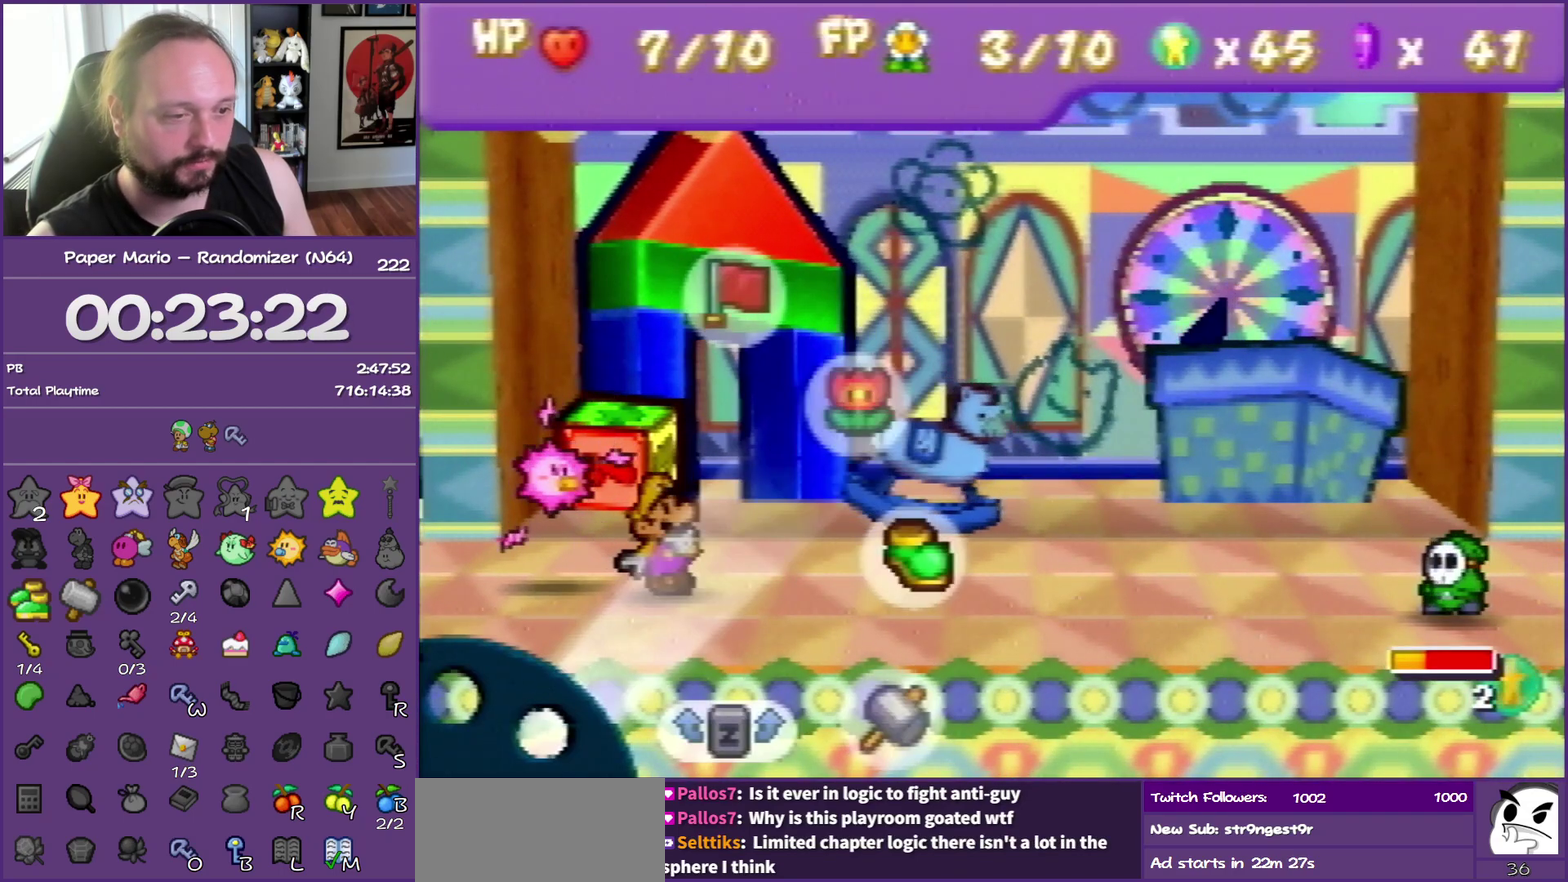
{"buttons": [], "left_stick": "center", "events": [[50, "left_stick", "center"], [67, "A", "down"], [167, "A", "up"], [233, "A", "down"], [333, "A", "up"], [400, "A", "down"], [483, "A", "up"]]}
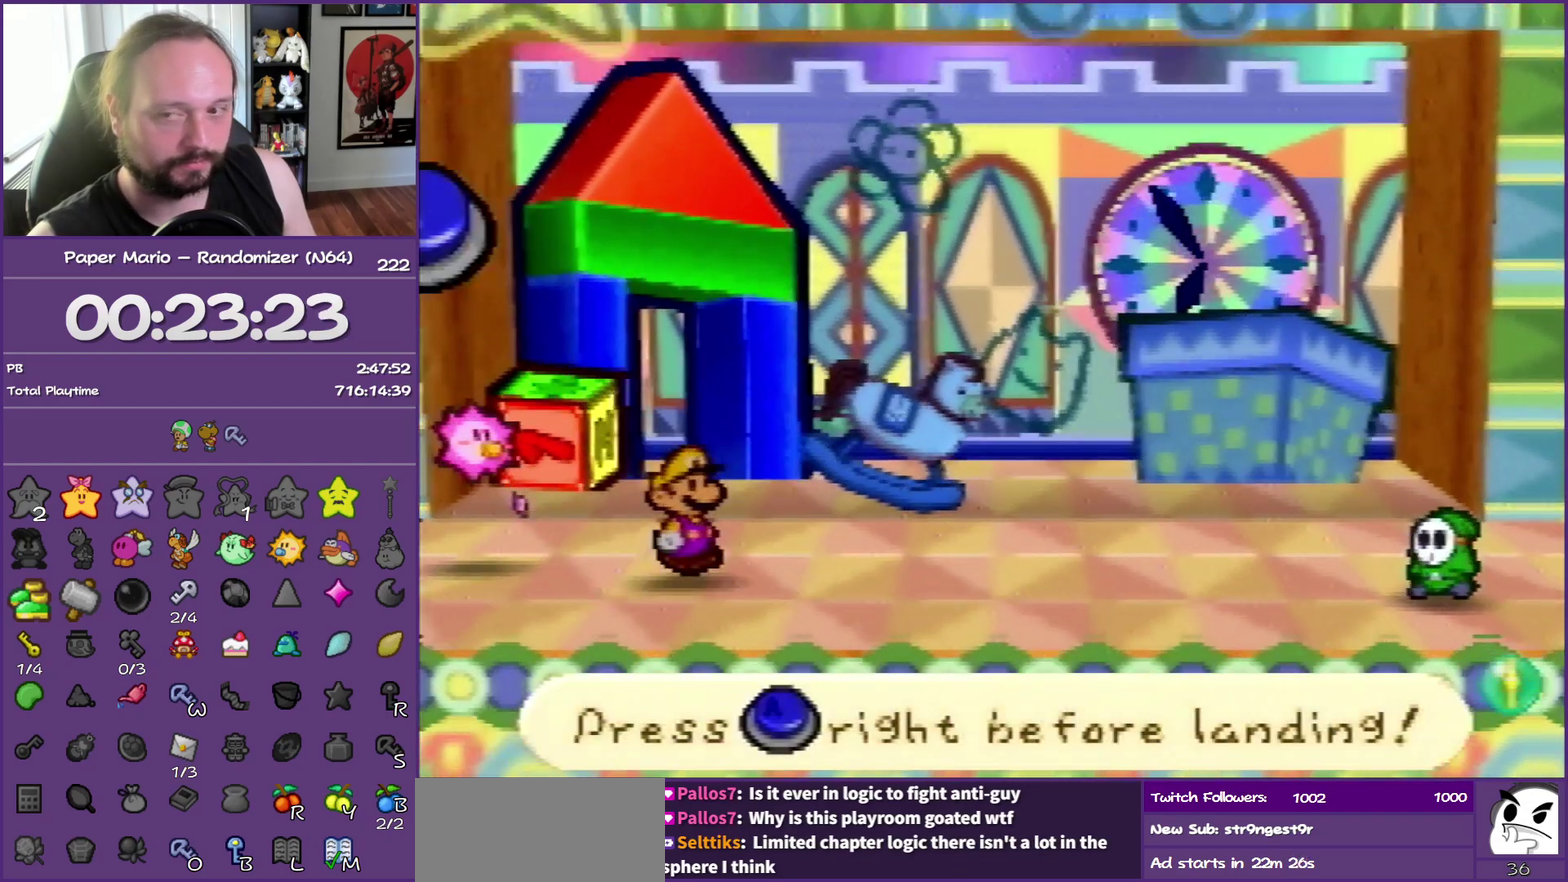
{"buttons": ["A"], "left_stick": "center", "events": [[67, "A", "down"], [167, "A", "up"], [233, "A", "down"], [333, "A", "up"], [417, "A", "down"]]}
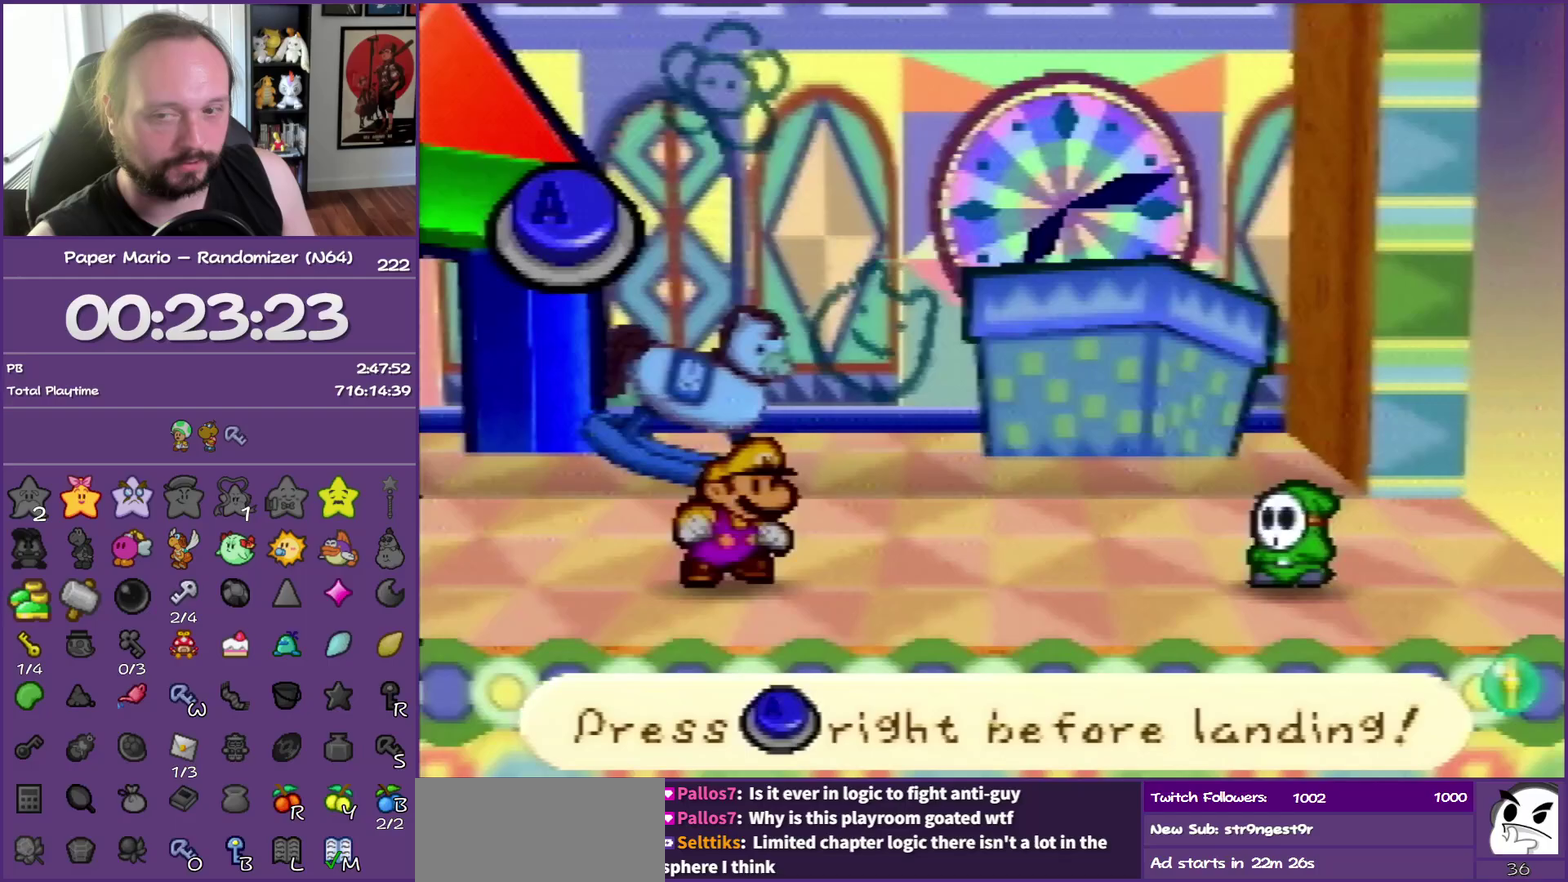
{"buttons": ["A"], "left_stick": "center", "events": [[17, "A", "up"], [83, "A", "down"], [183, "A", "up"], [250, "A", "down"], [350, "A", "up"], [417, "A", "down"]]}
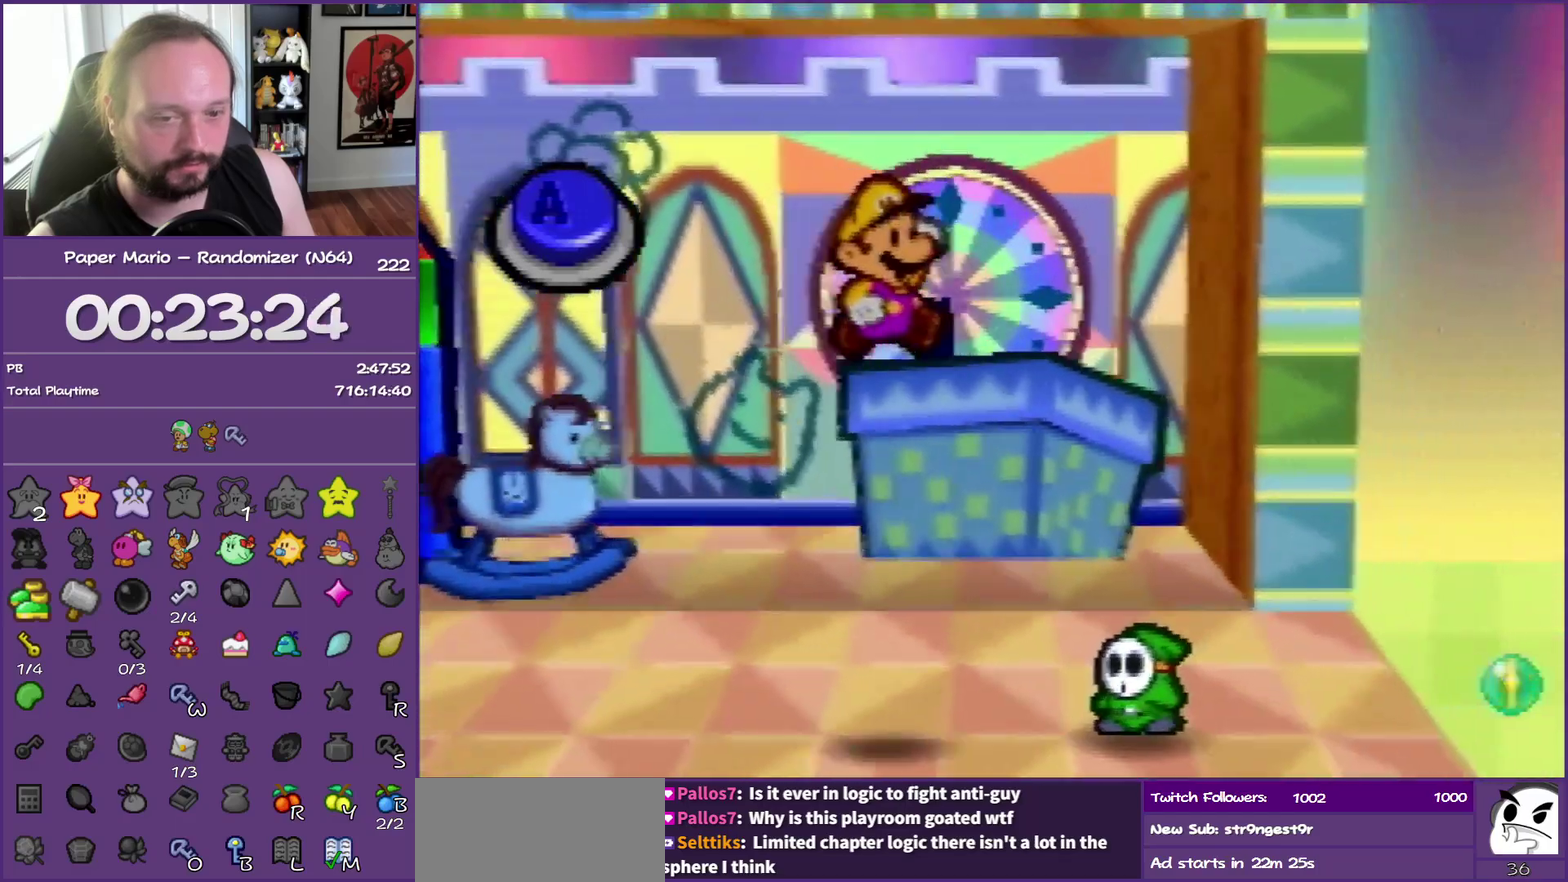
{"buttons": [], "left_stick": "center", "events": [[17, "A", "up"]]}